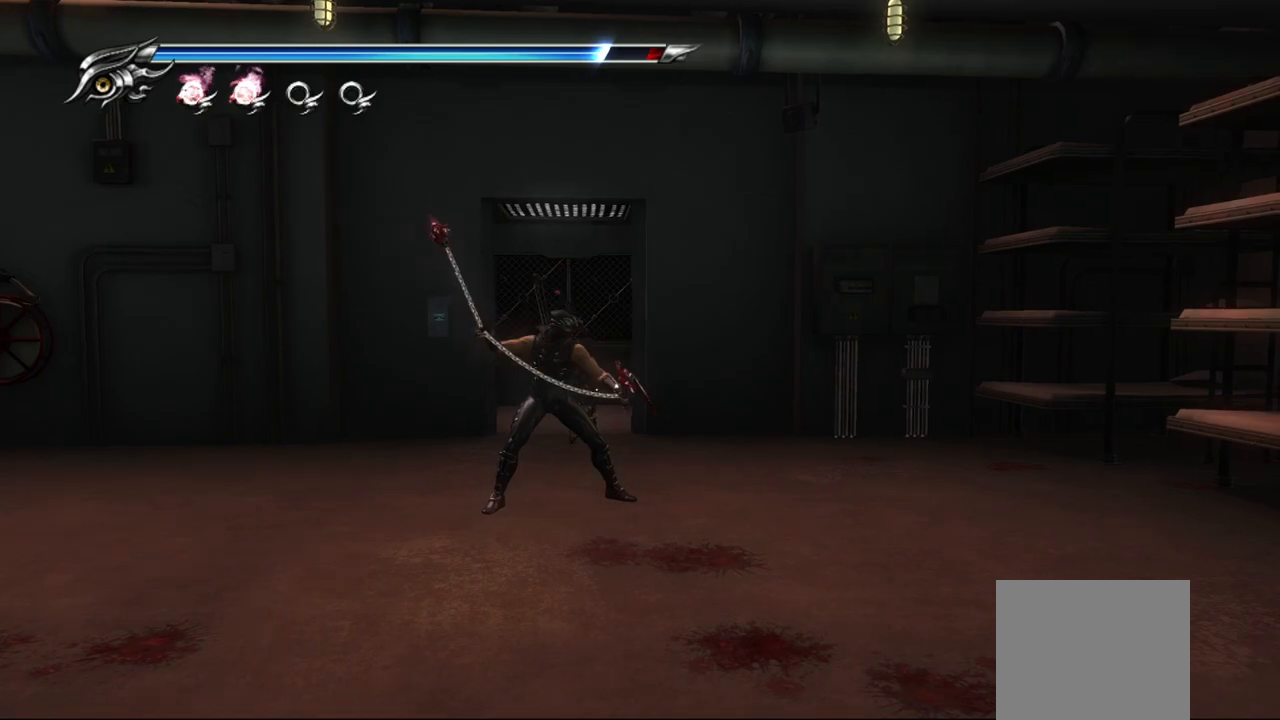
Gameplay with a controller (PlayStation layout); each line is a JSON object with the inputs held at the frame after it. "events" lists button and stick changes between this image and that frame as [ms after this image, input, new state], when the widget could be followed in between. Not read: L3 R3.
{"buttons": [], "left_stick": "up", "right_stick": "center", "events": []}
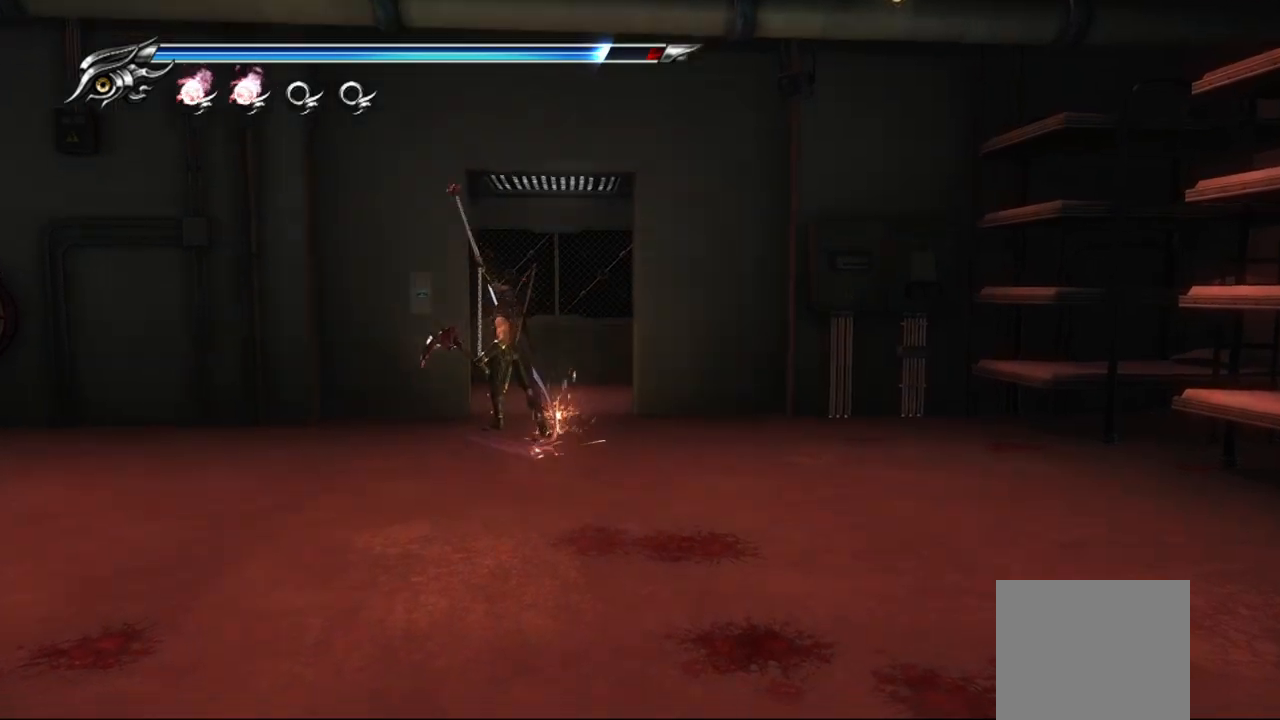
{"buttons": [], "left_stick": "up-right", "right_stick": "down-right", "events": [[33, "L1", "down"], [283, "left_stick", "up-right"], [367, "L1", "up"], [383, "right_stick", "down-right"]]}
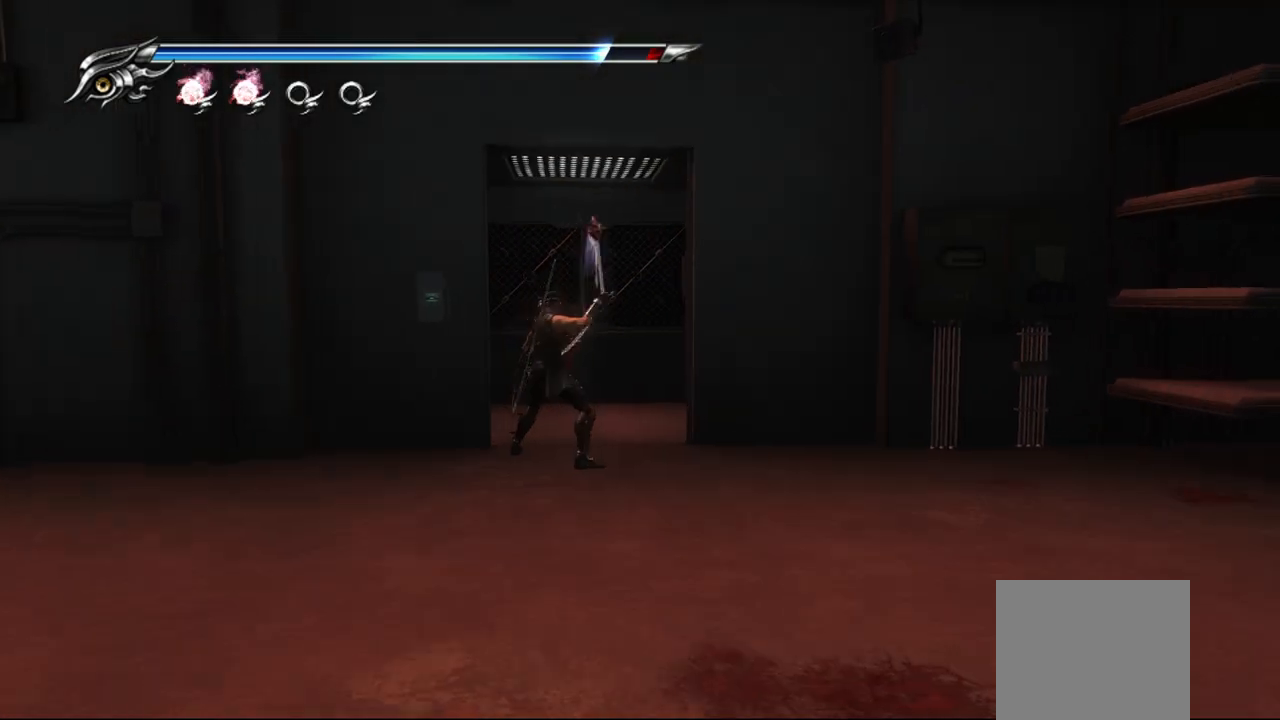
{"buttons": [], "left_stick": "up-left", "right_stick": "down-right", "events": [[117, "left_stick", "up"], [400, "left_stick", "up-left"]]}
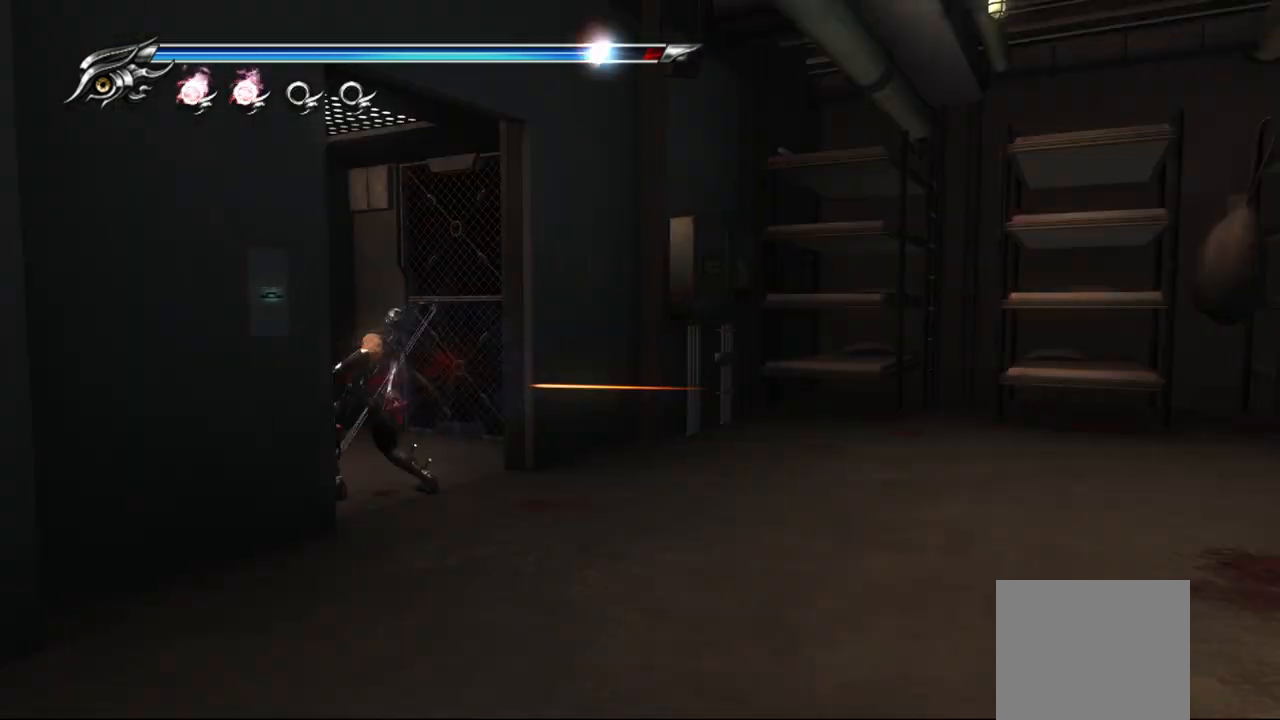
{"buttons": ["L1"], "left_stick": "up-left", "right_stick": "down-right", "events": [[433, "L1", "down"]]}
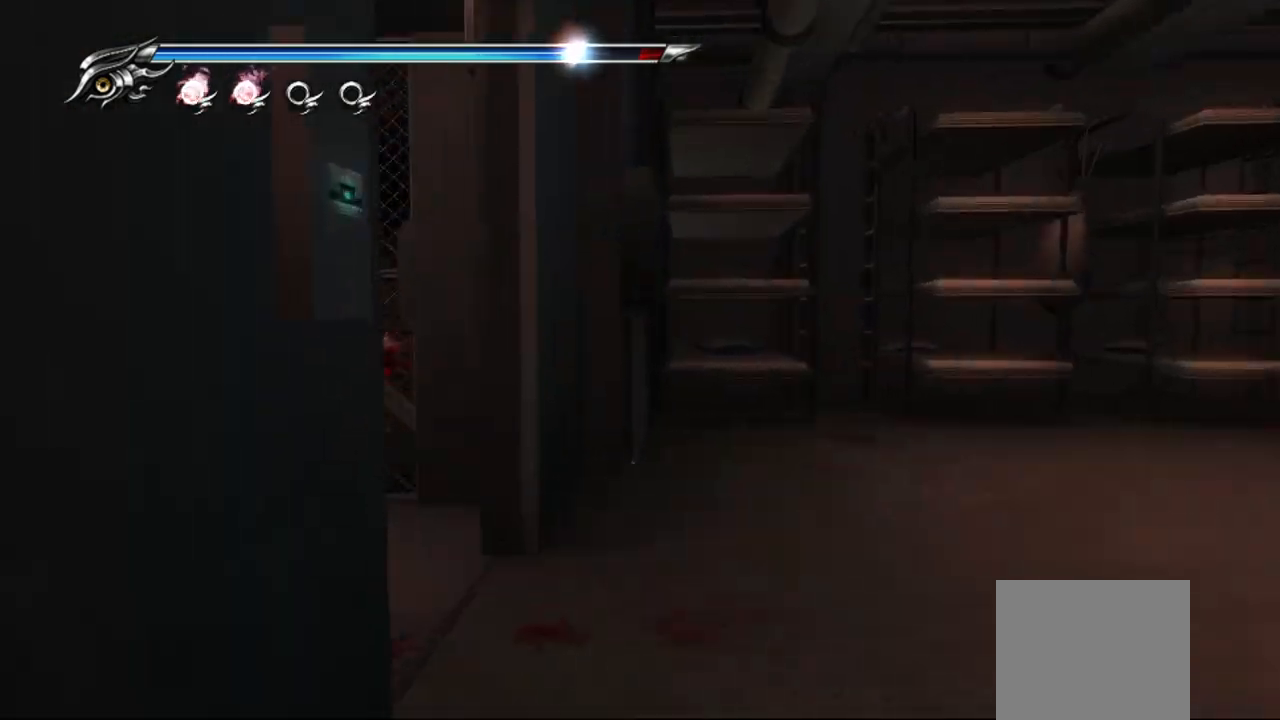
{"buttons": ["L1"], "left_stick": "center", "right_stick": "left", "events": [[300, "right_stick", "right"], [317, "left_stick", "center"], [483, "right_stick", "left"]]}
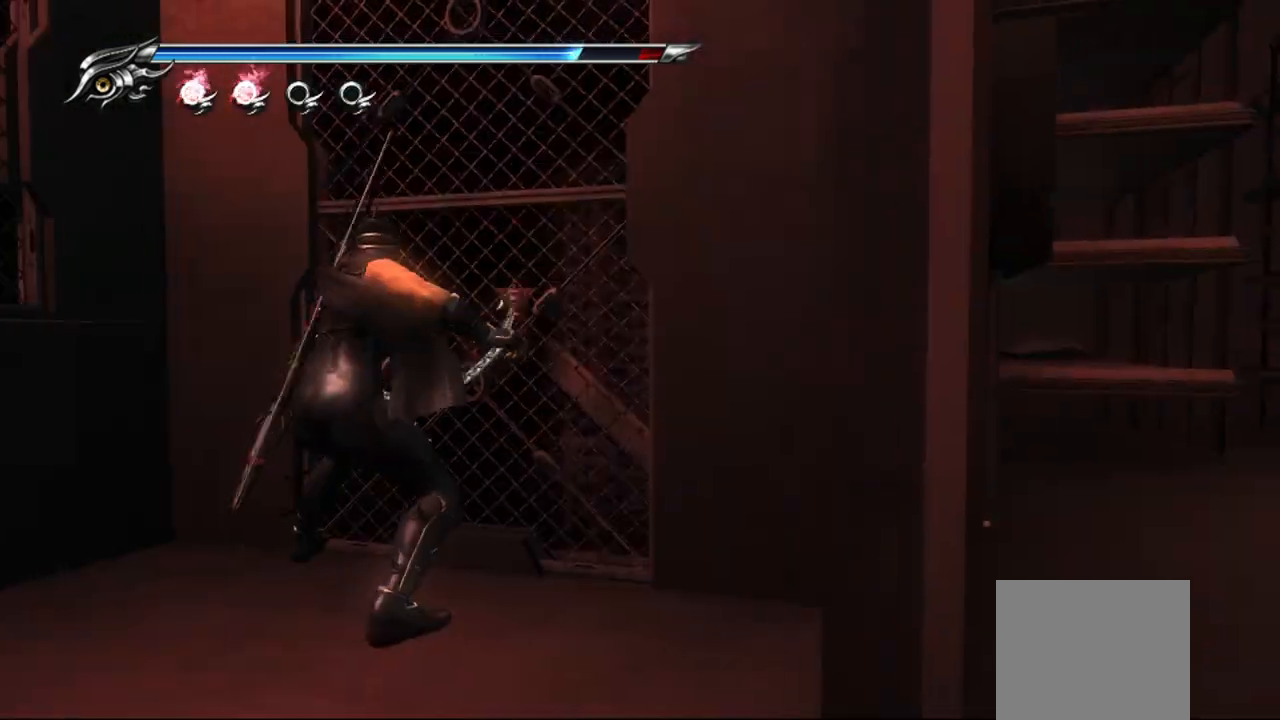
{"buttons": [], "left_stick": "down-left", "right_stick": "left", "events": [[17, "L1", "up"], [33, "left_stick", "down-left"]]}
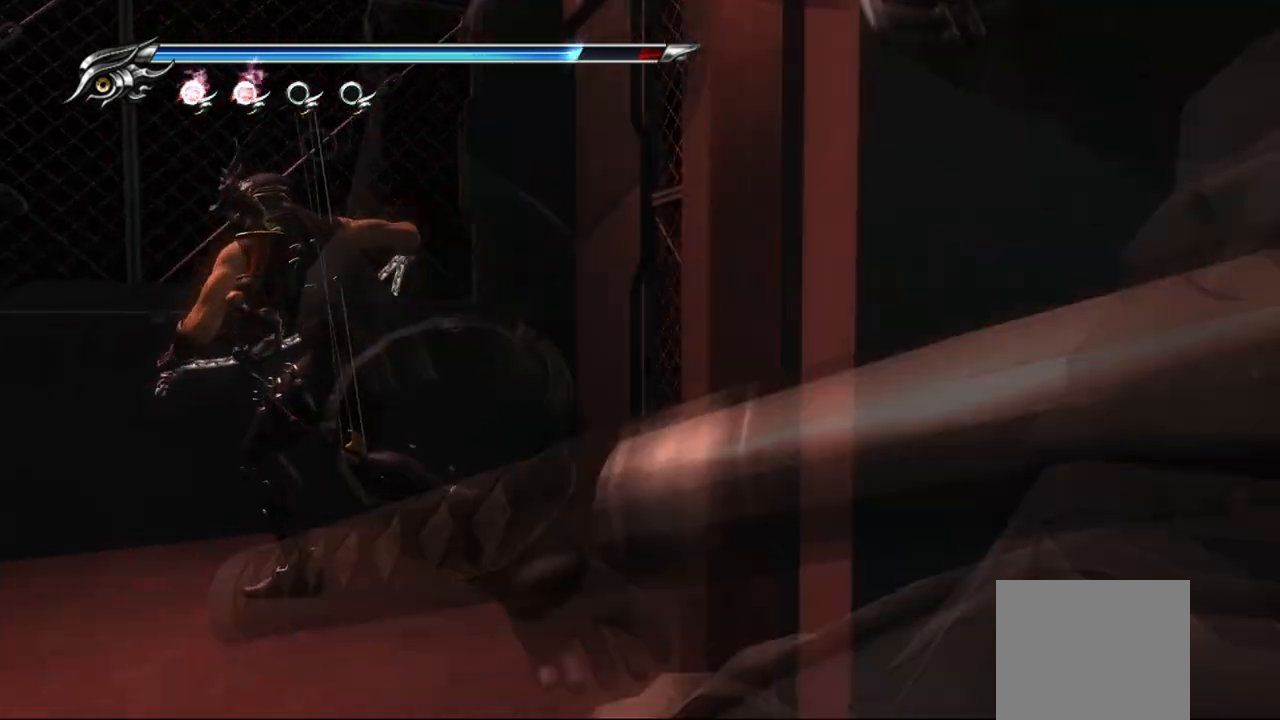
{"buttons": [], "left_stick": "left", "right_stick": "left", "events": [[183, "left_stick", "left"]]}
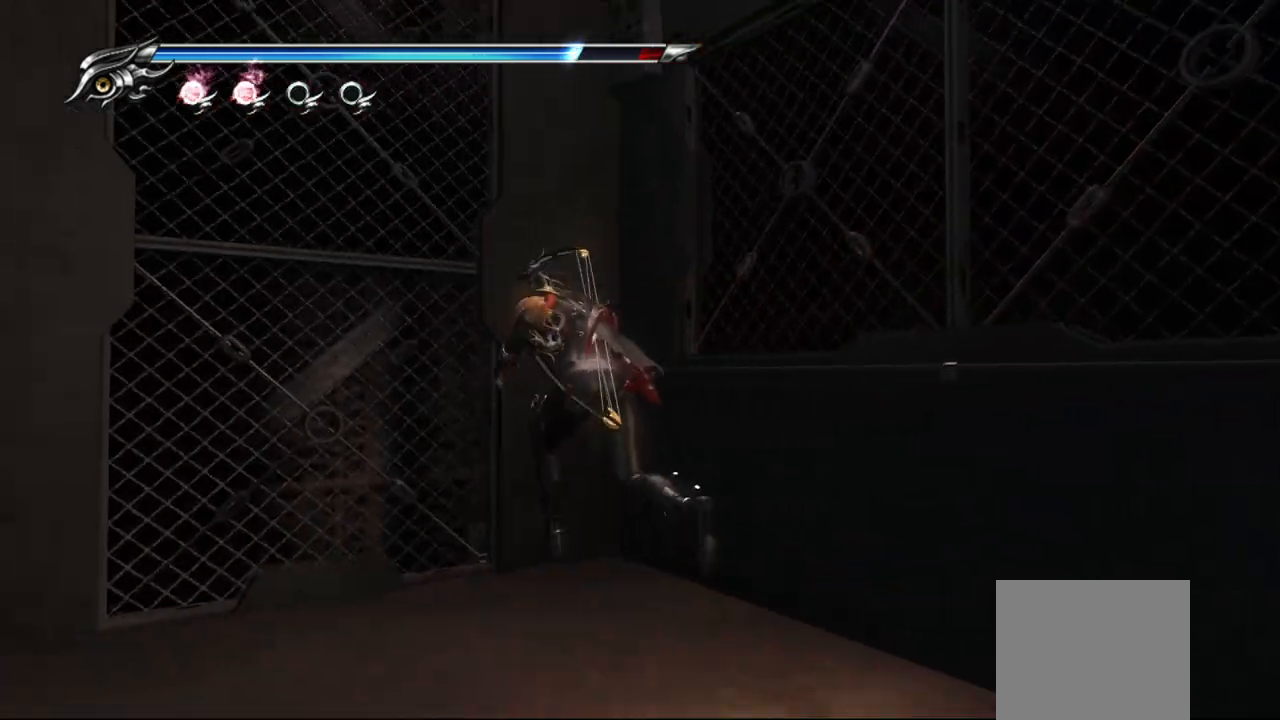
{"buttons": [], "left_stick": "left", "right_stick": "center", "events": [[67, "left_stick", "up-left"], [133, "right_stick", "right"], [250, "left_stick", "center"], [250, "right_stick", "center"], [367, "left_stick", "left"]]}
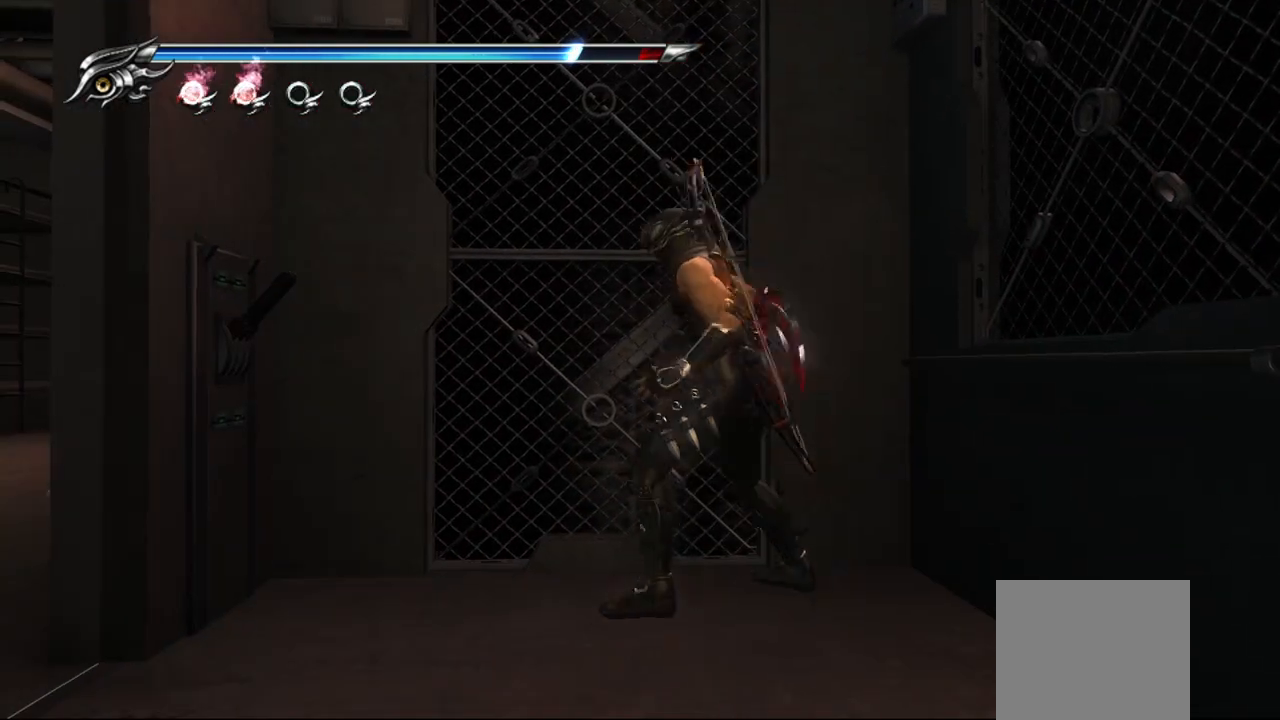
{"buttons": [], "left_stick": "center", "right_stick": "center", "events": [[50, "SQUARE", "down"], [67, "left_stick", "down-left"], [167, "SQUARE", "up"], [183, "left_stick", "center"], [250, "SQUARE", "down"], [317, "SQUARE", "up"]]}
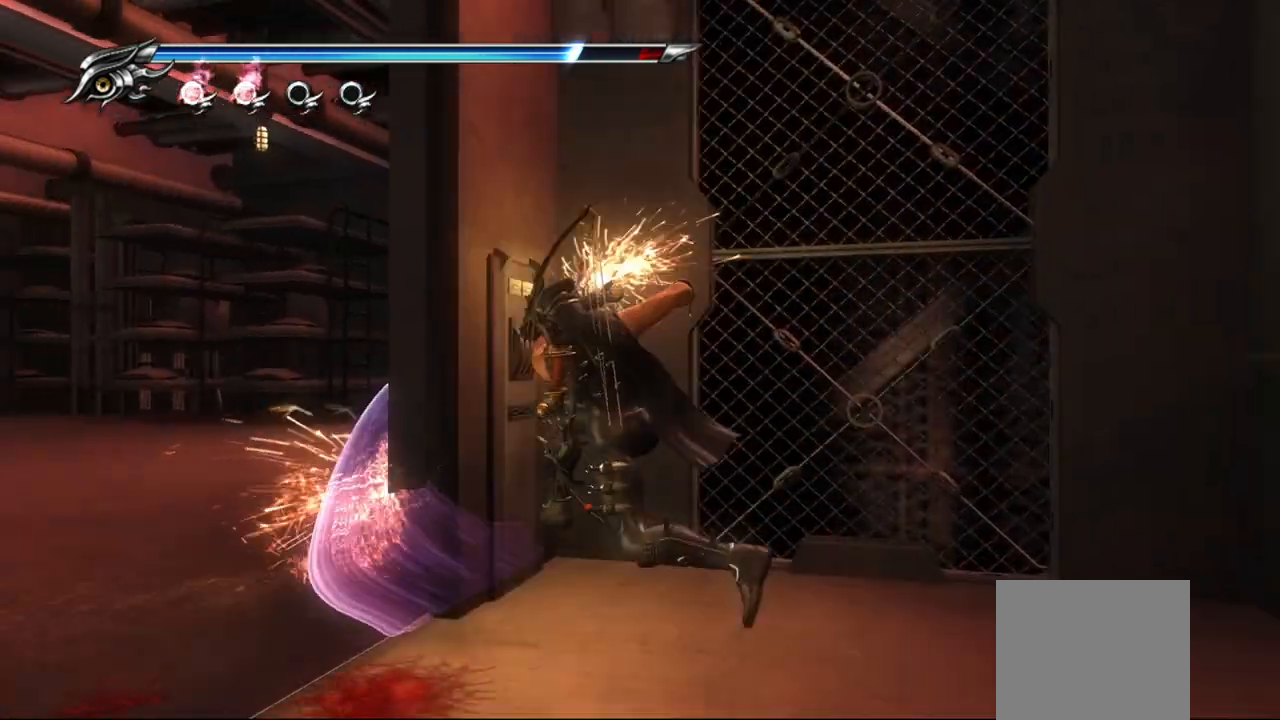
{"buttons": [], "left_stick": "center", "right_stick": "center", "events": []}
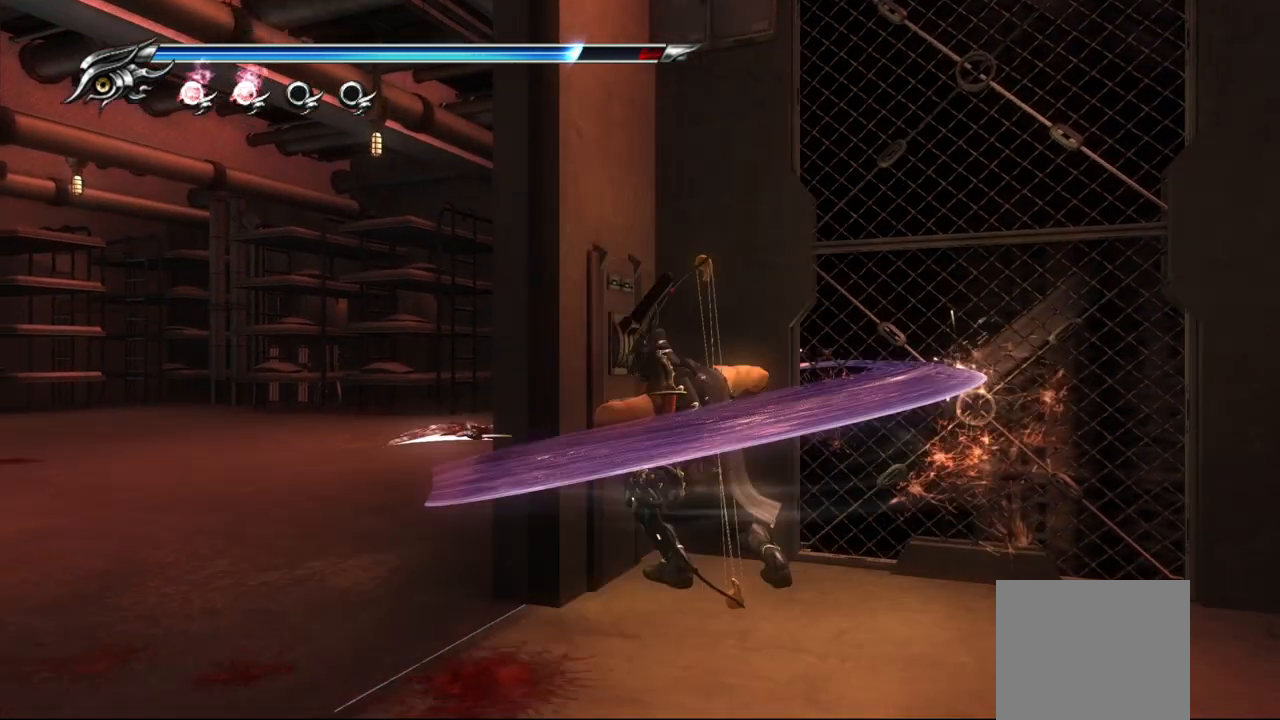
{"buttons": [], "left_stick": "center", "right_stick": "center", "events": []}
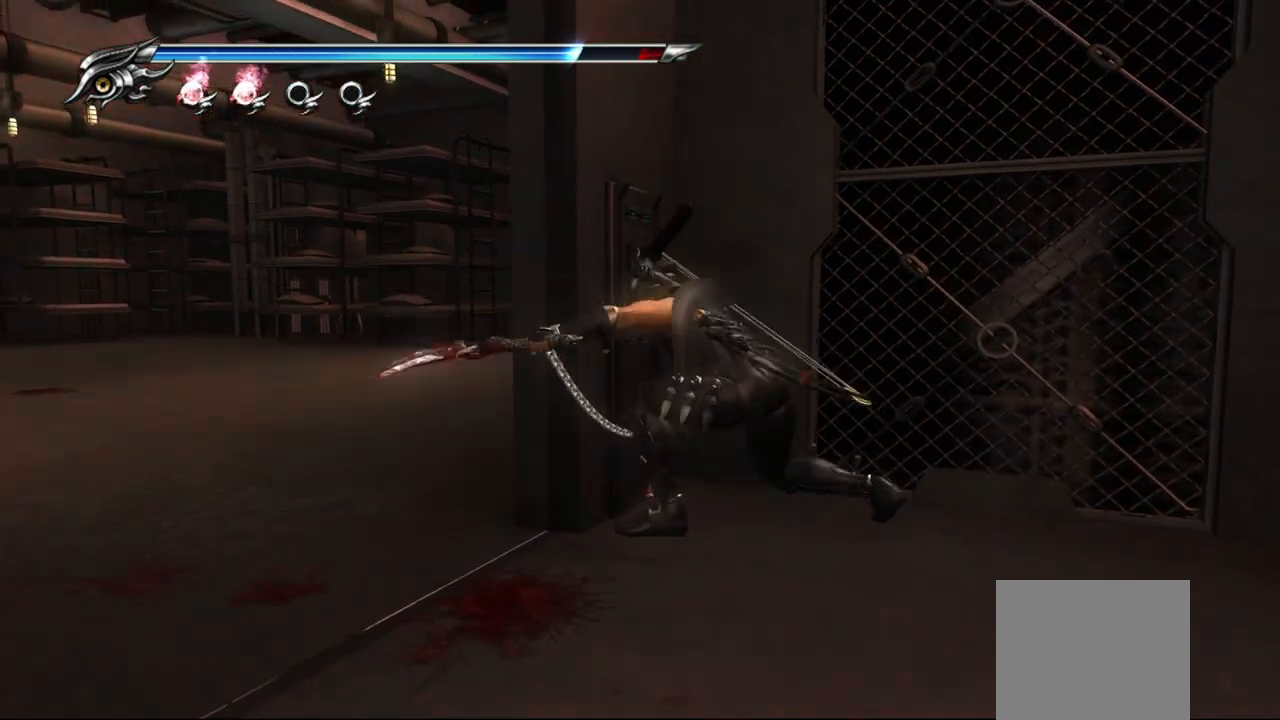
{"buttons": [], "left_stick": "right", "right_stick": "left", "events": [[133, "left_stick", "right"], [400, "right_stick", "left"]]}
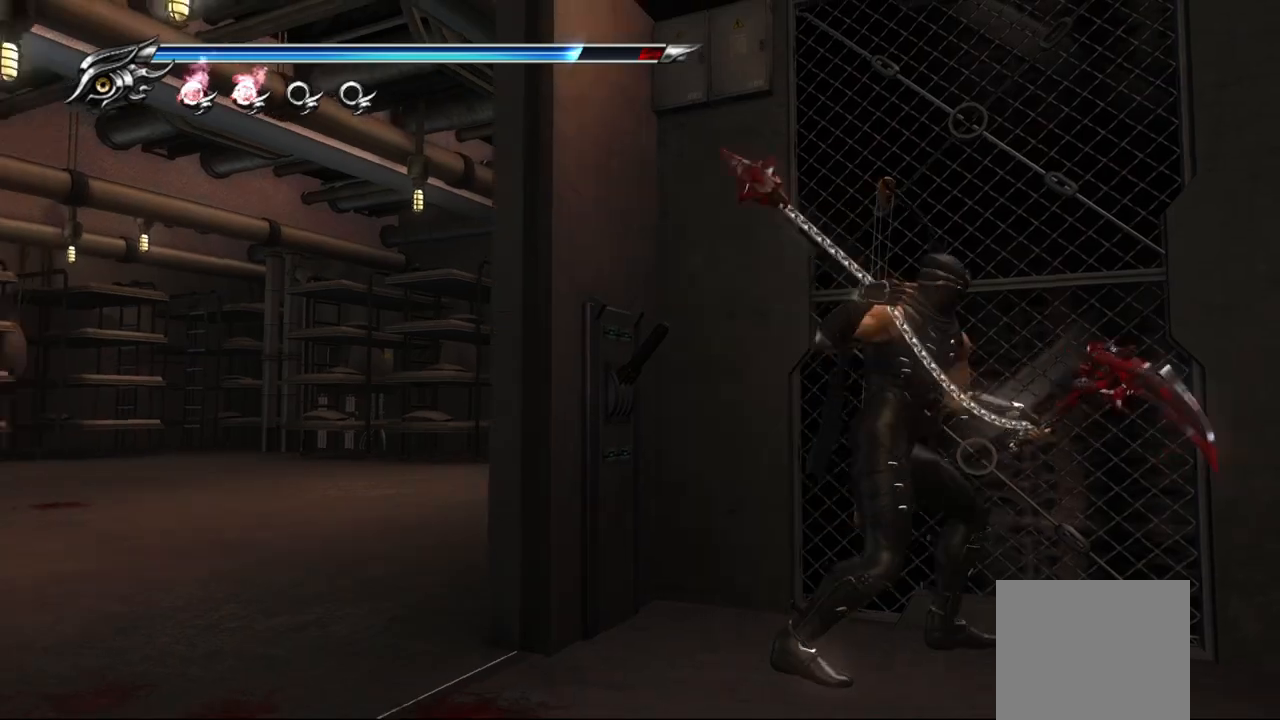
{"buttons": [], "left_stick": "right", "right_stick": "up-left", "events": [[117, "right_stick", "up-left"]]}
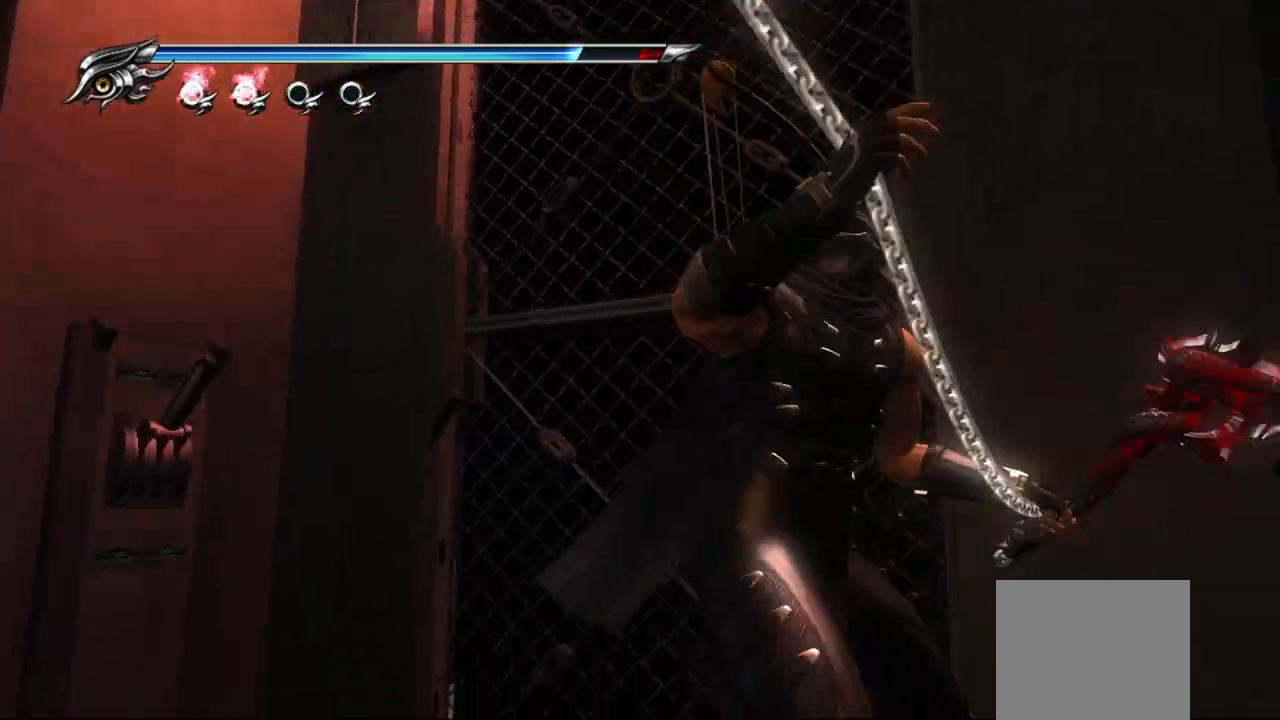
{"buttons": [], "left_stick": "left", "right_stick": "left", "events": [[17, "left_stick", "left"], [50, "right_stick", "left"]]}
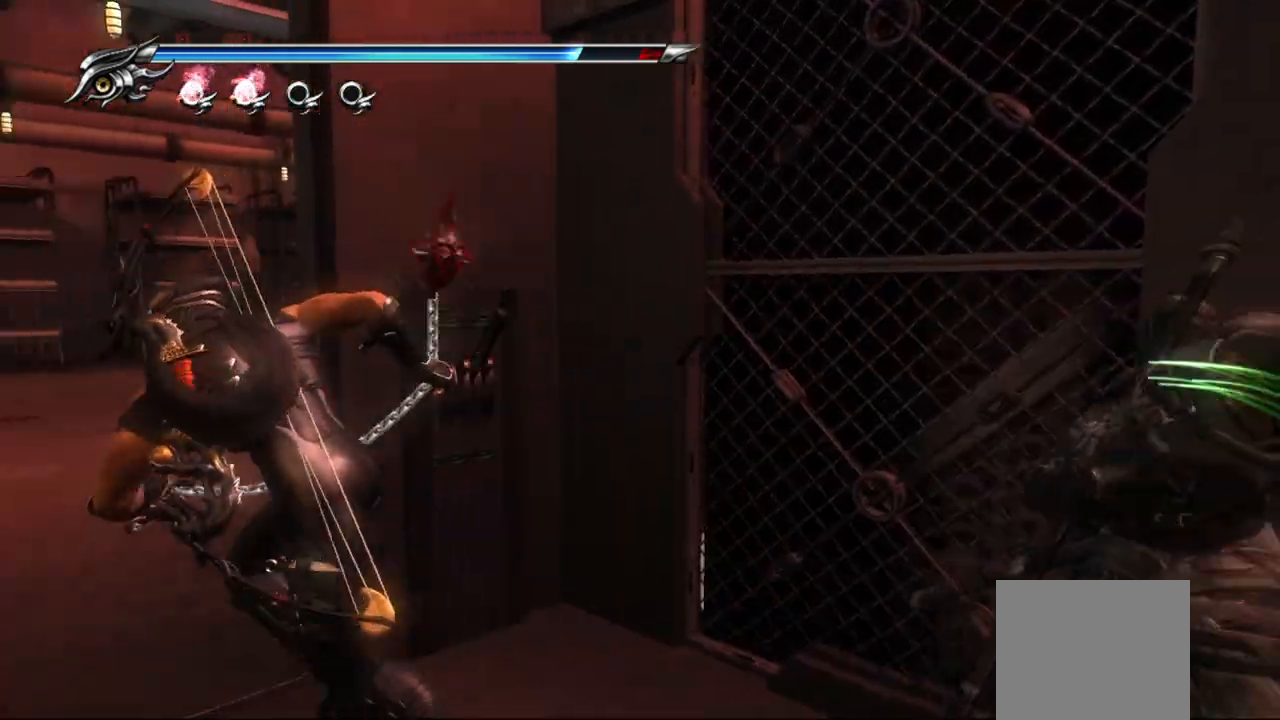
{"buttons": ["CROSS", "L1"], "left_stick": "up", "right_stick": "left", "events": [[117, "left_stick", "up-left"], [183, "L1", "down"], [267, "left_stick", "up"], [400, "CROSS", "down"]]}
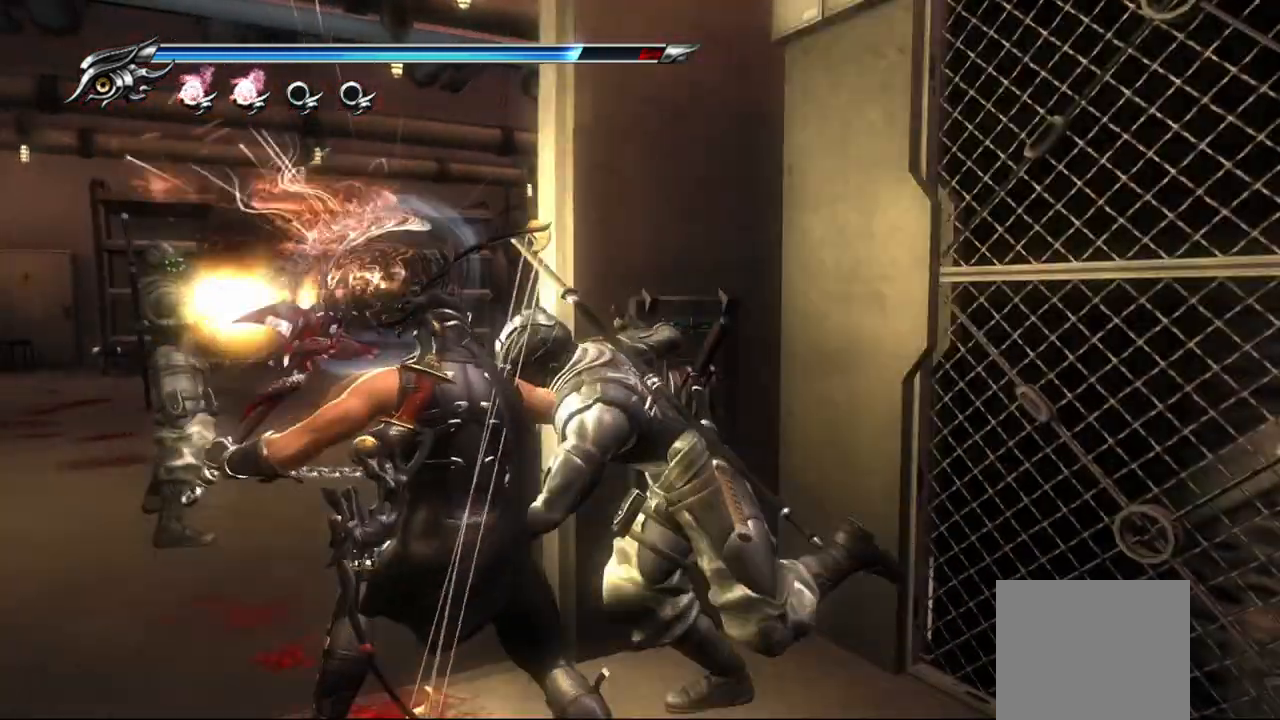
{"buttons": ["SQUARE"], "left_stick": "center", "right_stick": "center", "events": [[67, "CROSS", "up"], [217, "left_stick", "center"], [300, "SQUARE", "down"], [350, "L1", "up"], [417, "SQUARE", "up"], [483, "SQUARE", "down"], [483, "right_stick", "center"]]}
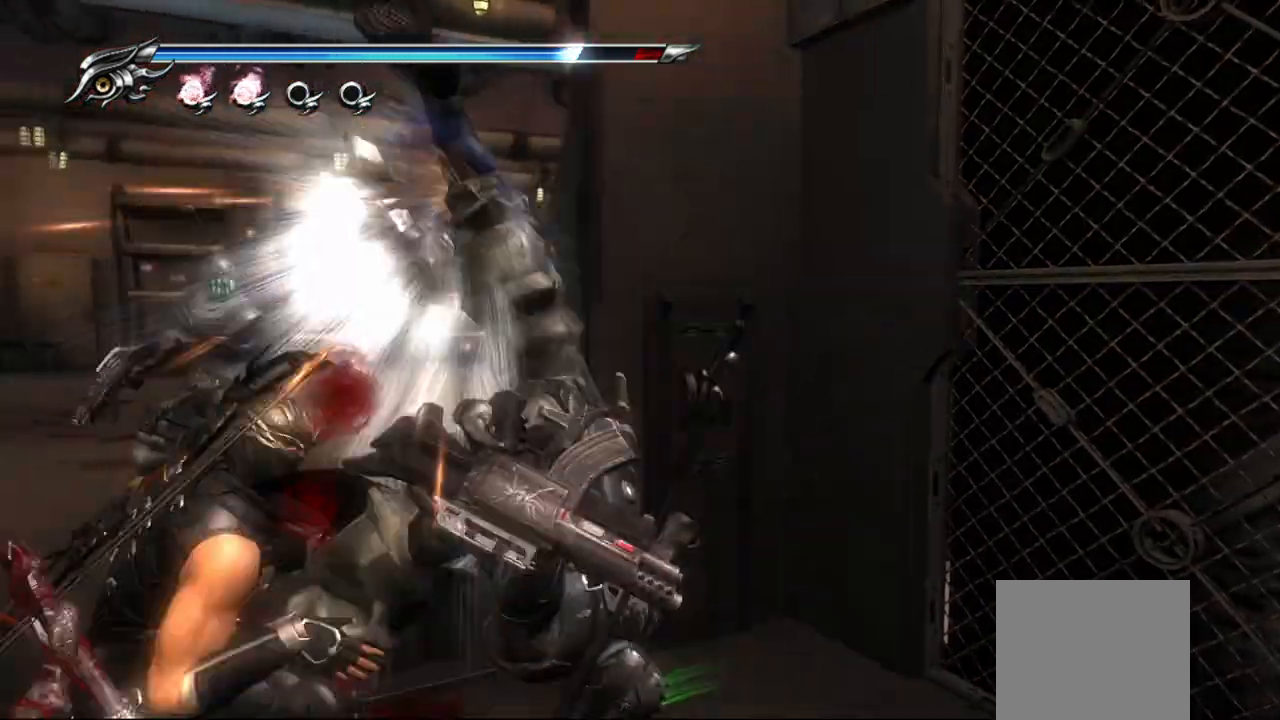
{"buttons": ["L1"], "left_stick": "center", "right_stick": "left", "events": [[50, "L1", "down"], [50, "SQUARE", "up"], [50, "right_stick", "left"], [117, "SQUARE", "down"], [167, "SQUARE", "up"], [267, "SQUARE", "down"], [300, "SQUARE", "up"], [367, "SQUARE", "down"], [450, "SQUARE", "up"]]}
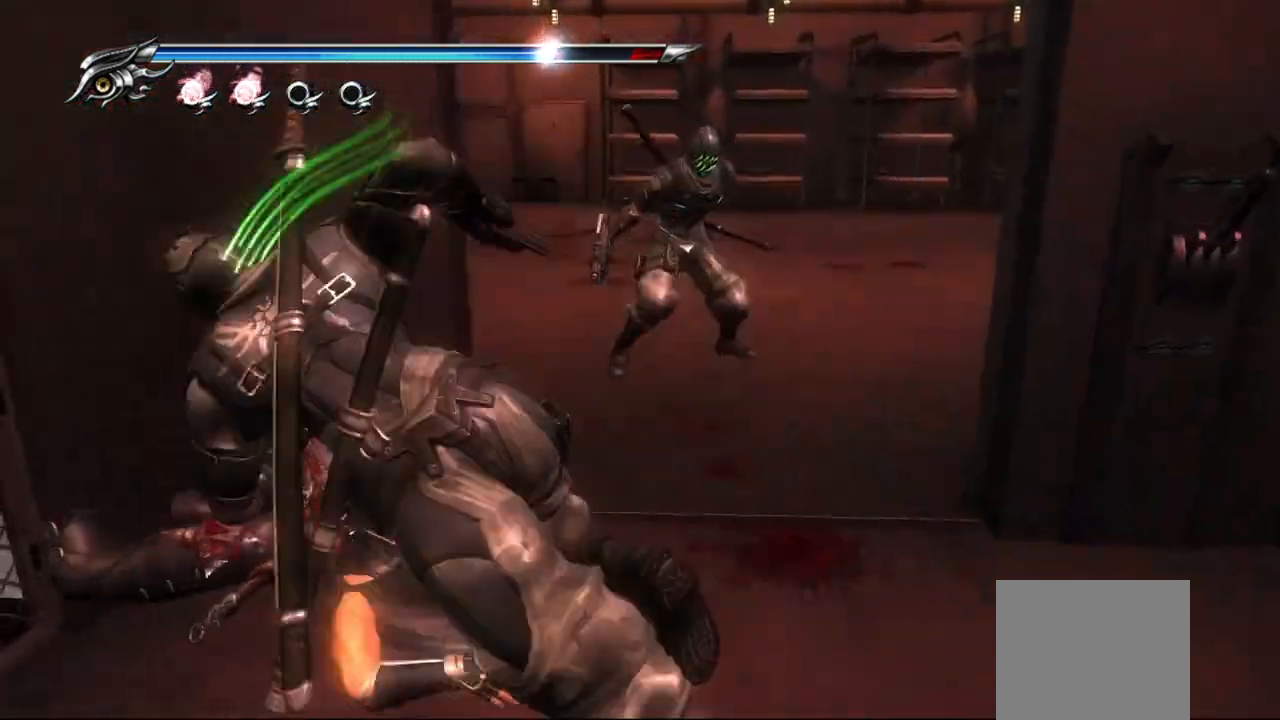
{"buttons": ["CIRCLE"], "left_stick": "center", "right_stick": "center", "events": [[17, "SQUARE", "down"], [83, "L1", "up"], [100, "SQUARE", "up"], [317, "CIRCLE", "down"], [317, "SQUARE", "down"], [317, "TRIANGLE", "down"], [317, "right_stick", "center"], [433, "SQUARE", "up"], [433, "TRIANGLE", "up"]]}
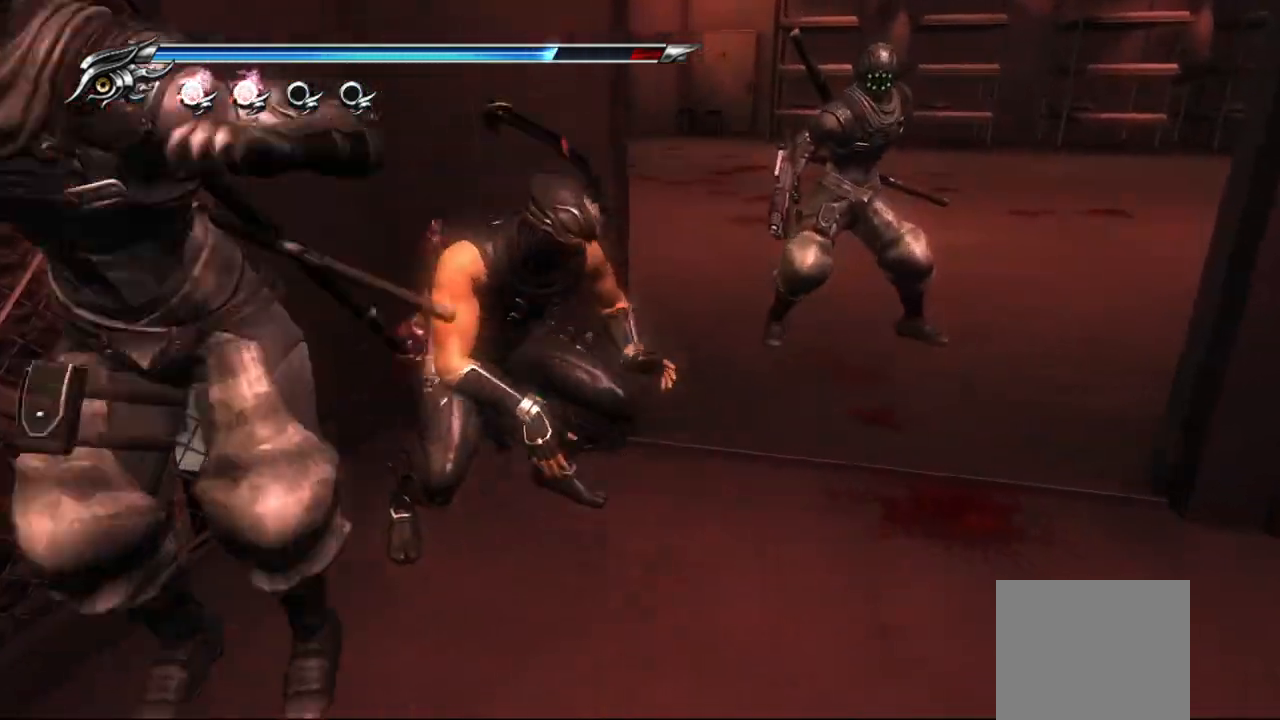
{"buttons": [], "left_stick": "center", "right_stick": "center", "events": [[17, "TRIANGLE", "down"], [33, "SQUARE", "down"], [50, "CROSS", "down"], [117, "CROSS", "up"], [117, "SQUARE", "up"], [117, "TRIANGLE", "up"], [150, "CIRCLE", "up"], [233, "SQUARE", "down"], [317, "SQUARE", "up"], [383, "SQUARE", "down"], [467, "SQUARE", "up"]]}
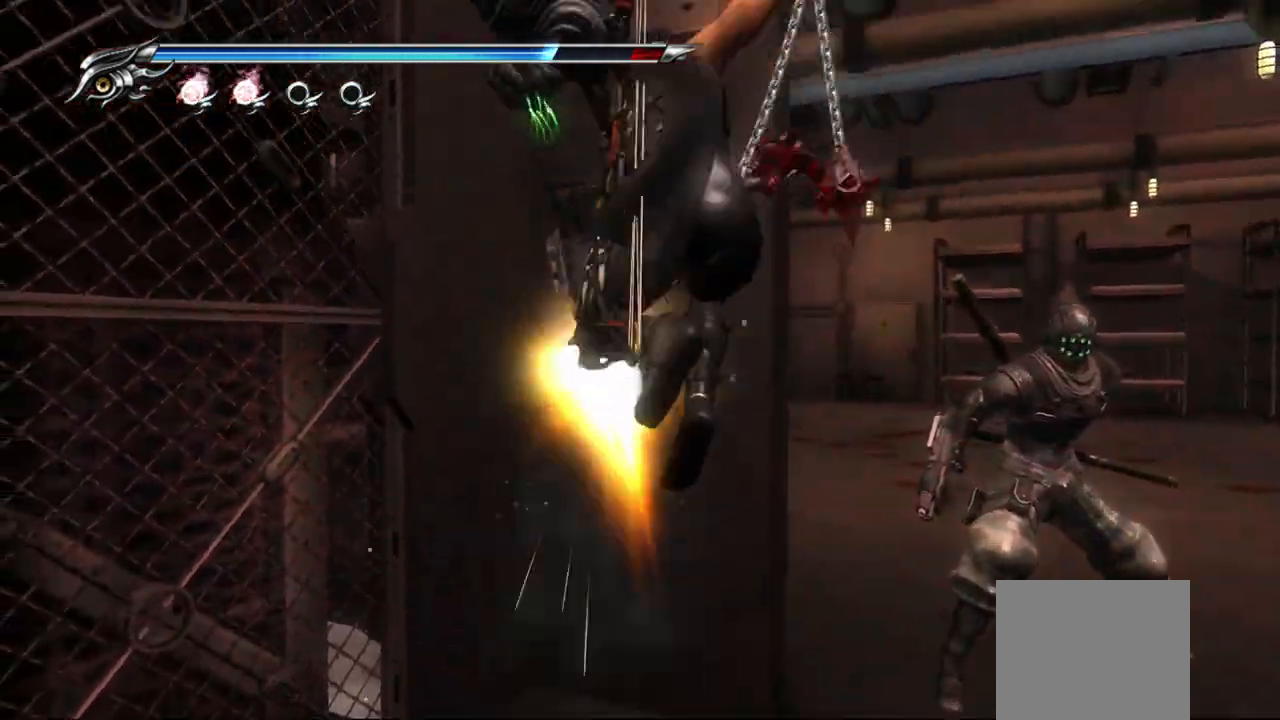
{"buttons": ["SQUARE"], "left_stick": "center", "right_stick": "center", "events": [[50, "SQUARE", "down"], [133, "SQUARE", "up"], [217, "SQUARE", "down"], [283, "SQUARE", "up"], [367, "SQUARE", "down"], [417, "SQUARE", "up"], [483, "SQUARE", "down"]]}
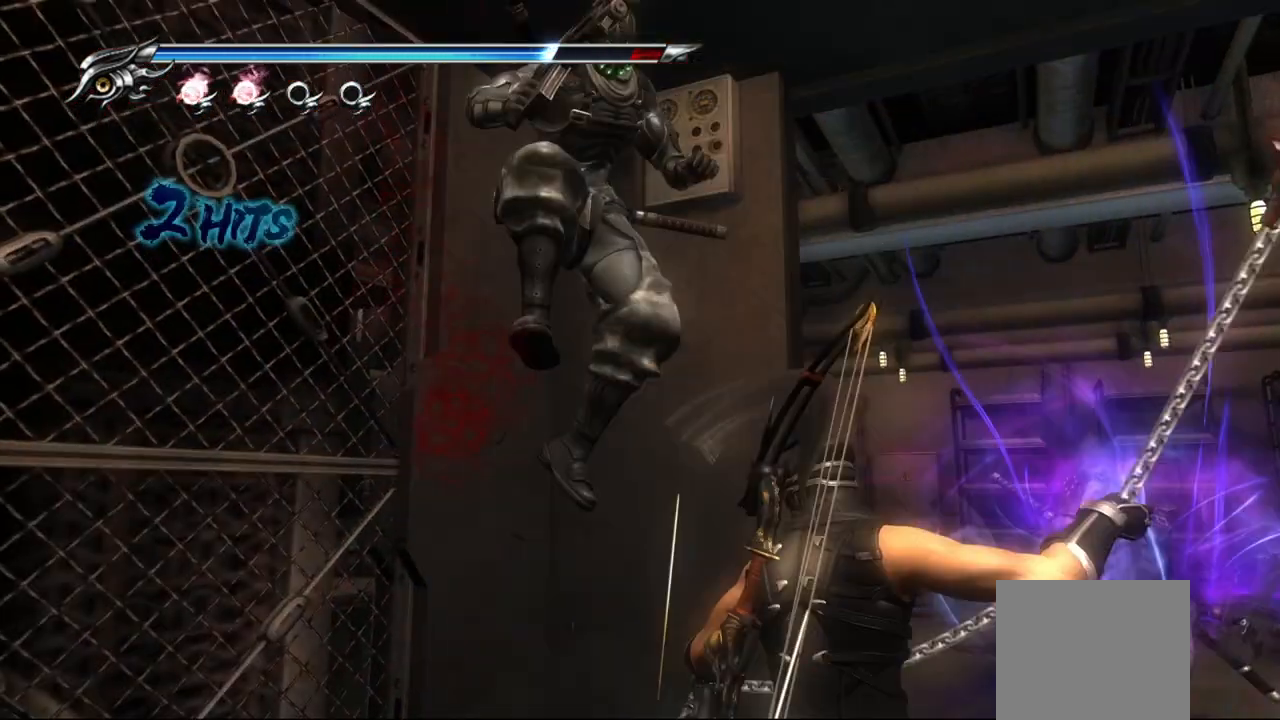
{"buttons": ["SQUARE"], "left_stick": "center", "right_stick": "center", "events": [[67, "SQUARE", "up"], [133, "SQUARE", "down"], [217, "SQUARE", "up"], [300, "SQUARE", "down"], [367, "SQUARE", "up"], [433, "SQUARE", "down"]]}
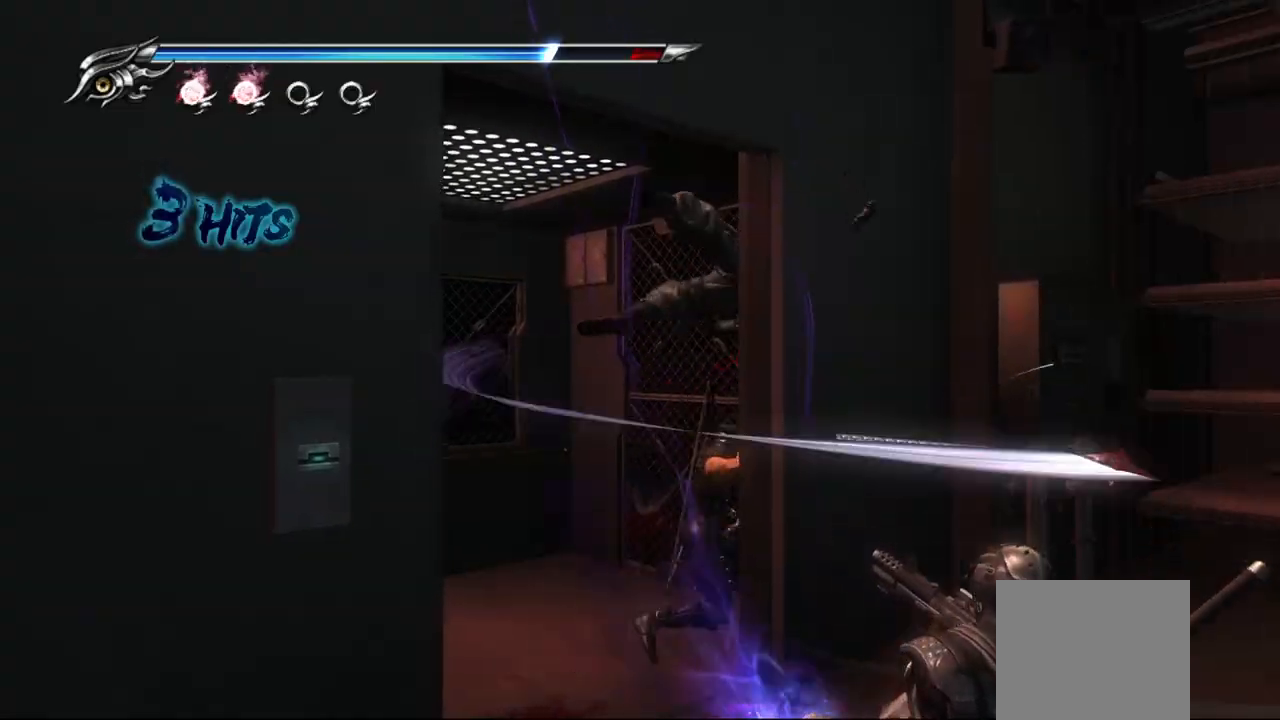
{"buttons": [], "left_stick": "center", "right_stick": "center", "events": [[17, "SQUARE", "up"], [83, "SQUARE", "down"], [133, "SQUARE", "up"], [250, "TRIANGLE", "down"], [350, "TRIANGLE", "up"], [400, "TRIANGLE", "down"], [483, "TRIANGLE", "up"]]}
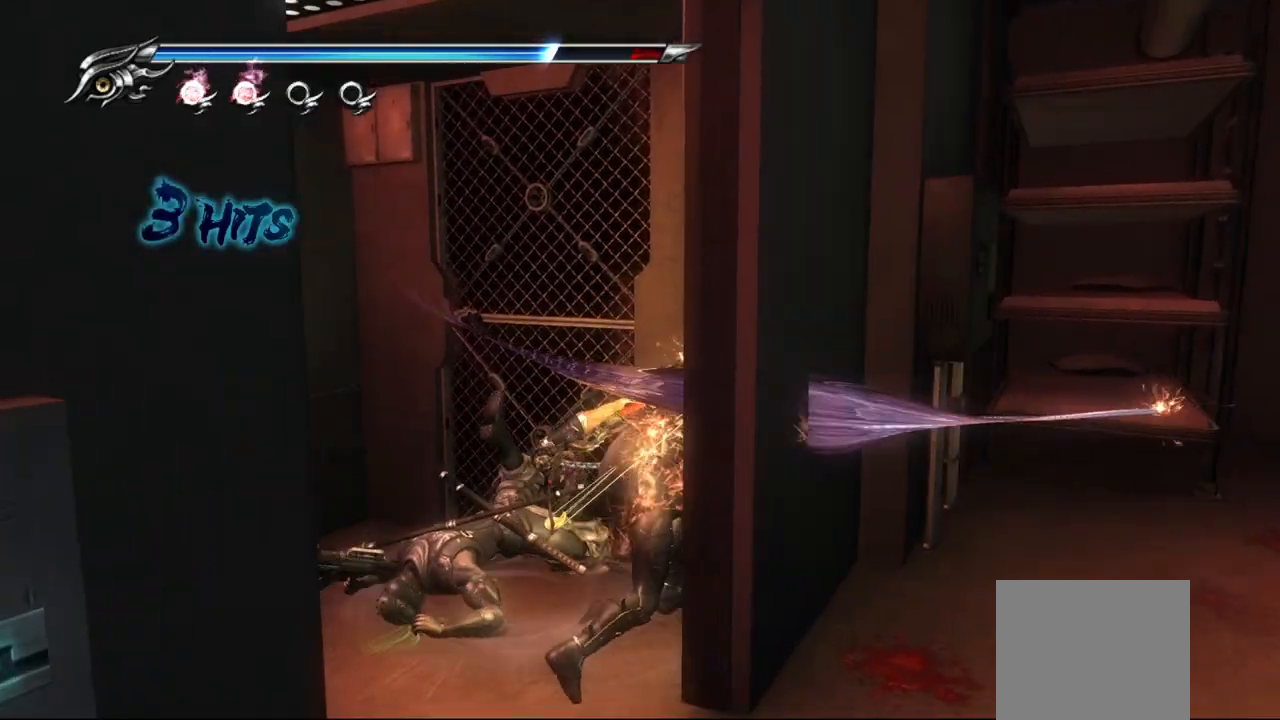
{"buttons": ["TRIANGLE"], "left_stick": "center", "right_stick": "center", "events": [[50, "TRIANGLE", "down"], [150, "TRIANGLE", "up"], [200, "TRIANGLE", "down"], [267, "TRIANGLE", "up"], [350, "TRIANGLE", "down"], [400, "TRIANGLE", "up"], [500, "TRIANGLE", "down"]]}
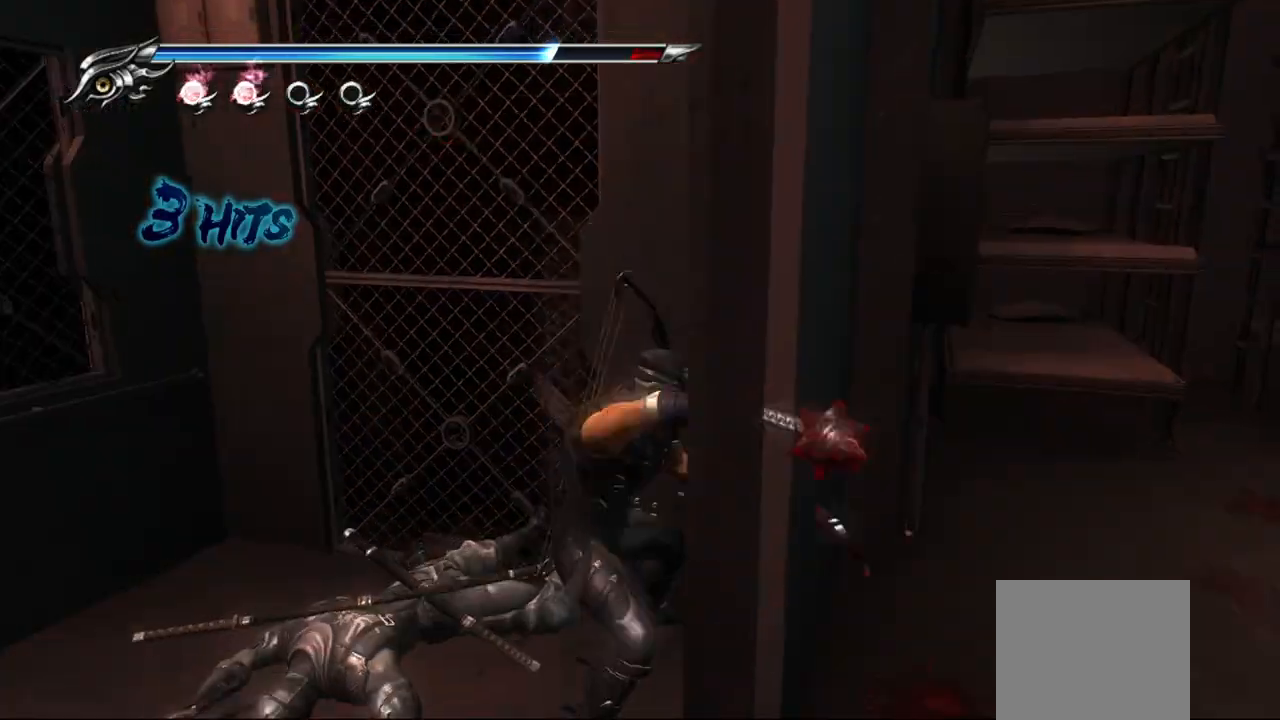
{"buttons": [], "left_stick": "left", "right_stick": "center", "events": [[67, "TRIANGLE", "up"], [117, "left_stick", "left"], [217, "SQUARE", "down"], [317, "SQUARE", "up"], [417, "SQUARE", "down"], [500, "SQUARE", "up"]]}
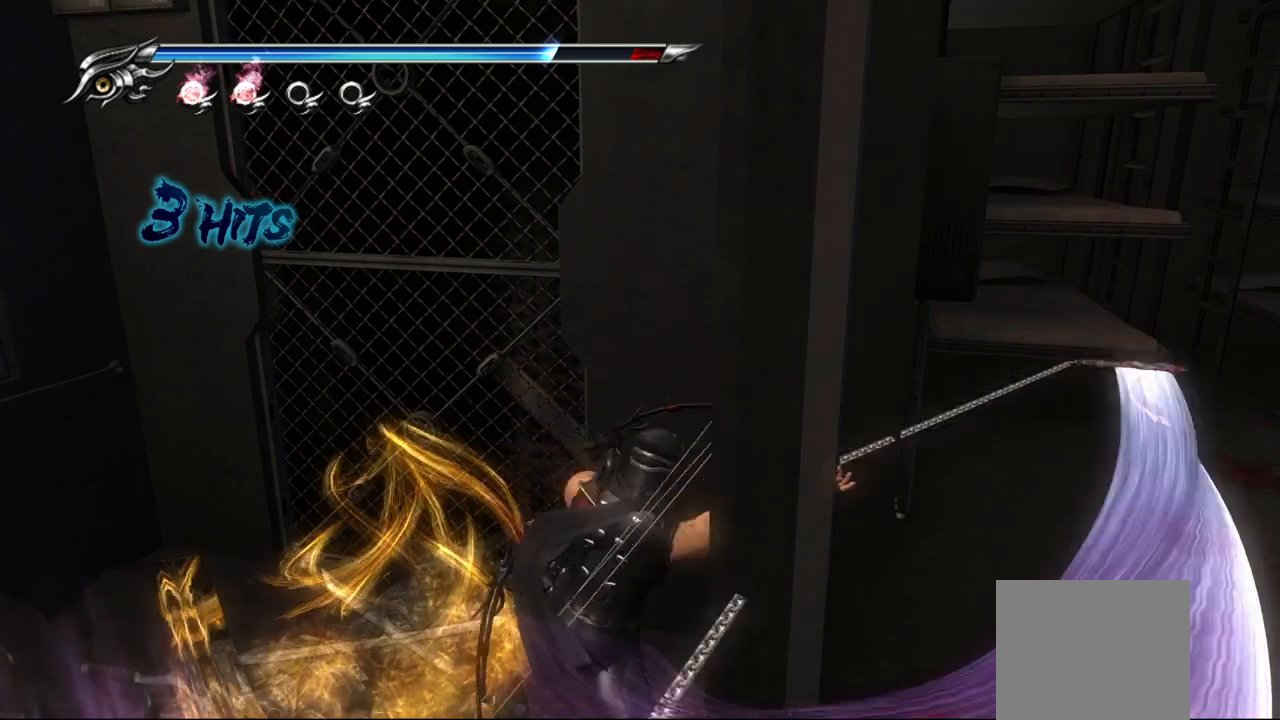
{"buttons": [], "left_stick": "center", "right_stick": "center", "events": [[83, "SQUARE", "down"], [150, "SQUARE", "up"], [233, "SQUARE", "down"], [300, "SQUARE", "up"], [367, "left_stick", "center"]]}
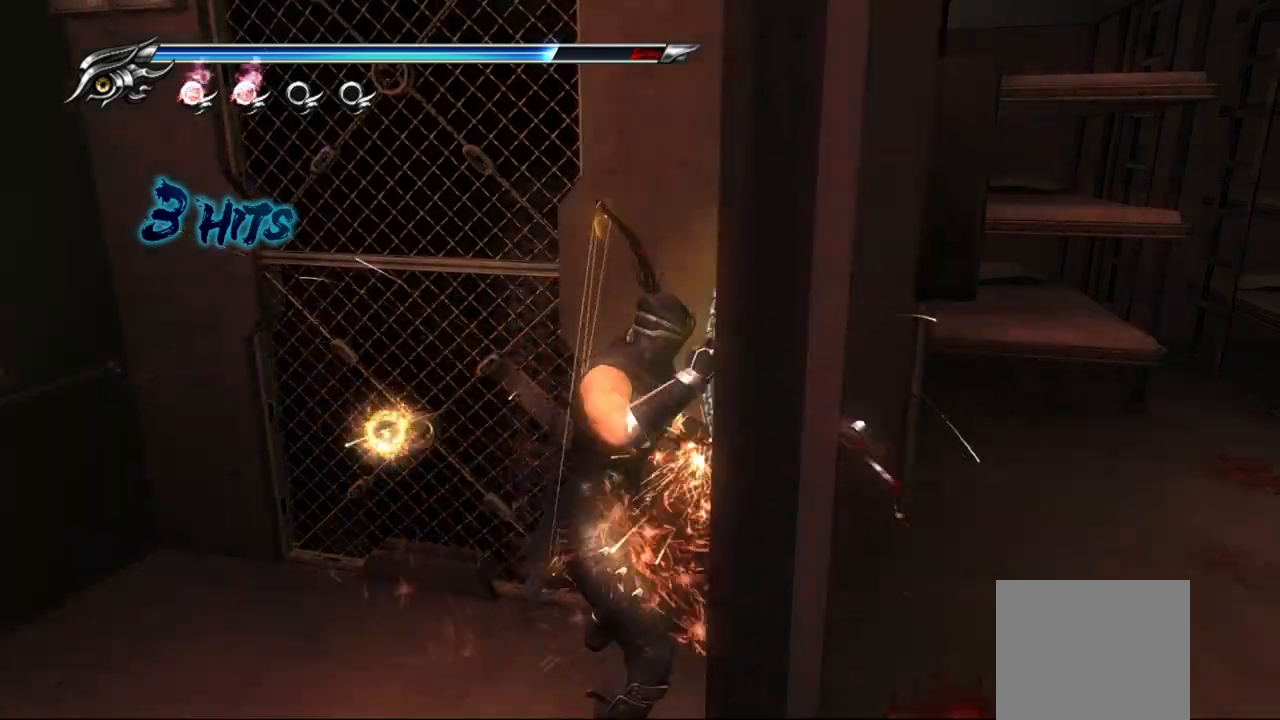
{"buttons": [], "left_stick": "center", "right_stick": "right", "events": [[233, "right_stick", "right"]]}
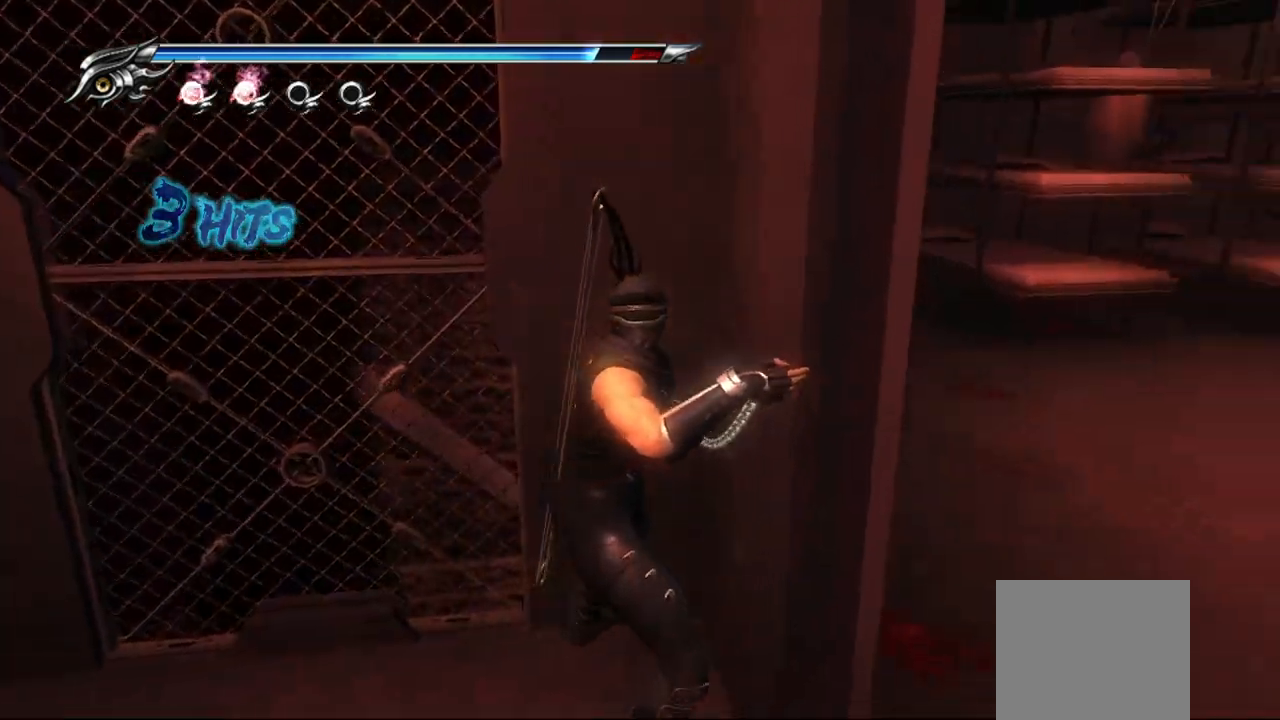
{"buttons": [], "left_stick": "down-right", "right_stick": "right", "events": [[250, "left_stick", "down-right"]]}
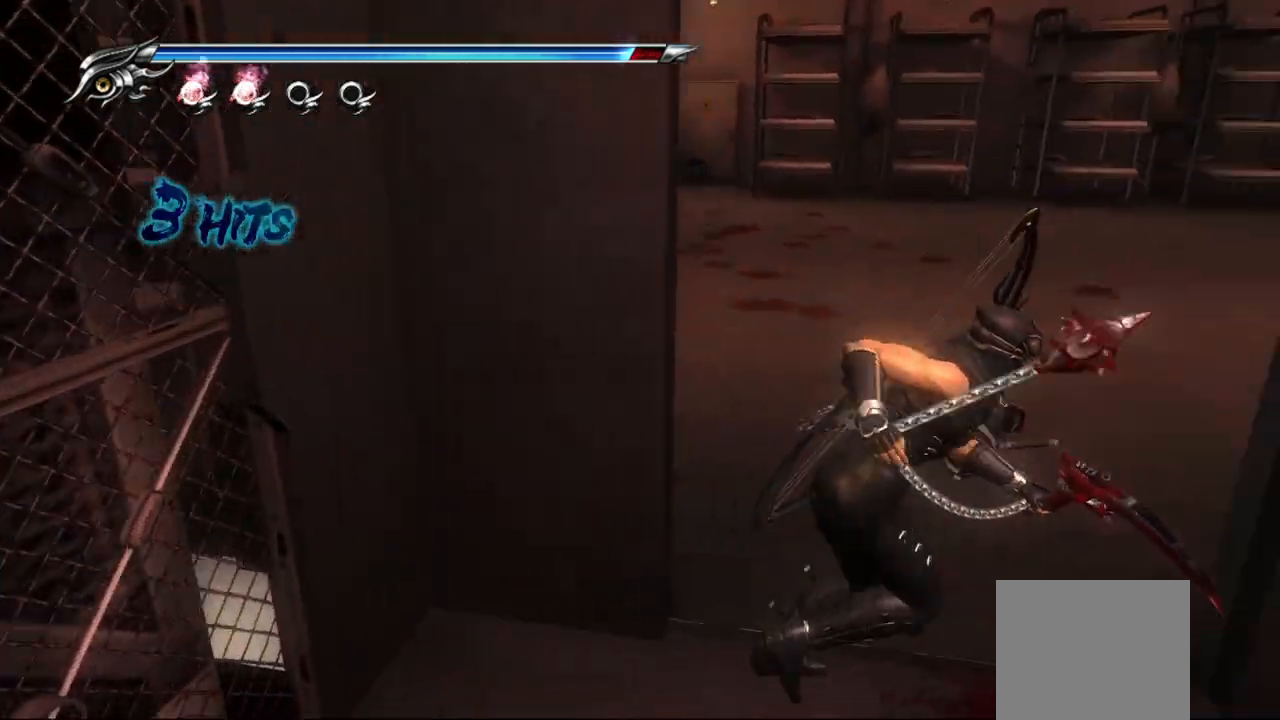
{"buttons": [], "left_stick": "right", "right_stick": "center", "events": [[233, "left_stick", "right"], [417, "right_stick", "center"]]}
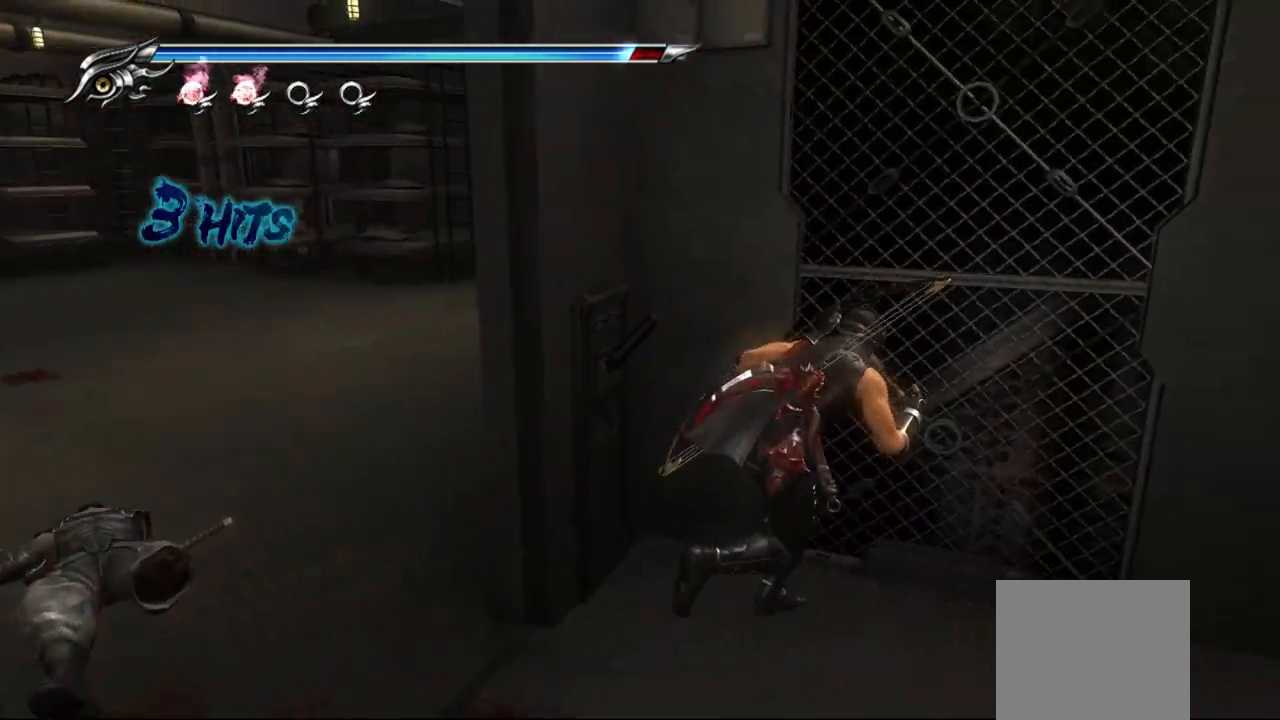
{"buttons": [], "left_stick": "center", "right_stick": "center", "events": [[33, "left_stick", "up"], [117, "left_stick", "left"], [350, "left_stick", "center"]]}